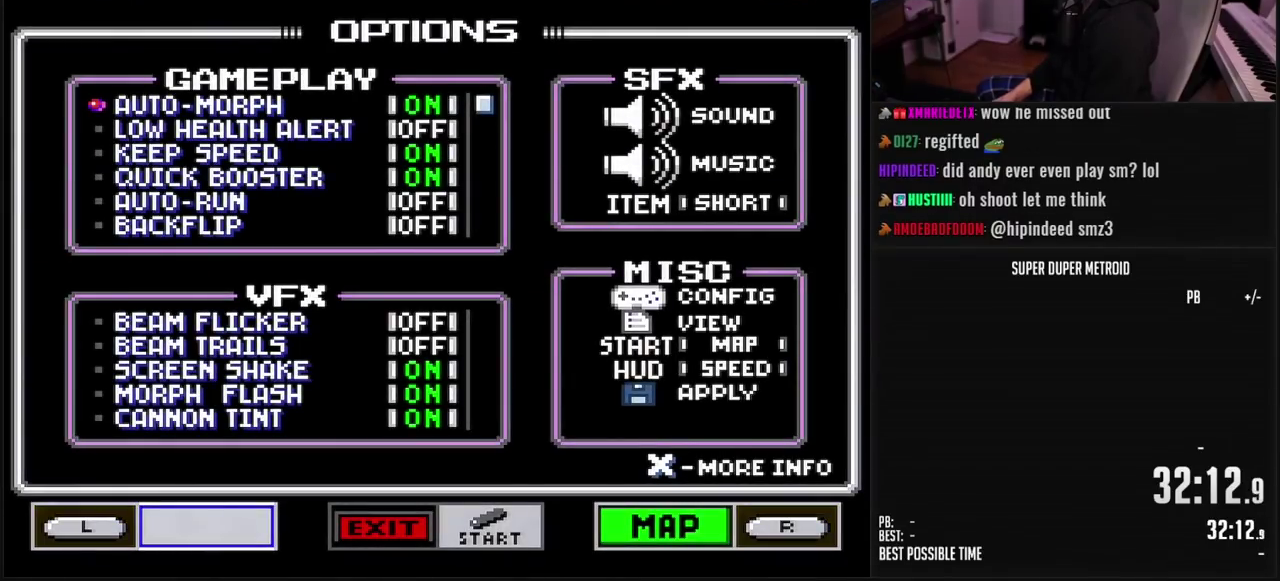
Gameplay with a controller (Nintendo layout); each line is a JSON object with the inputs held at the frame after it. "events" lists button and stick changes between this image and that frame as [ms after this image, input, new state], when the widget could be followed in between. Not read: L3 R3.
{"buttons": [], "events": []}
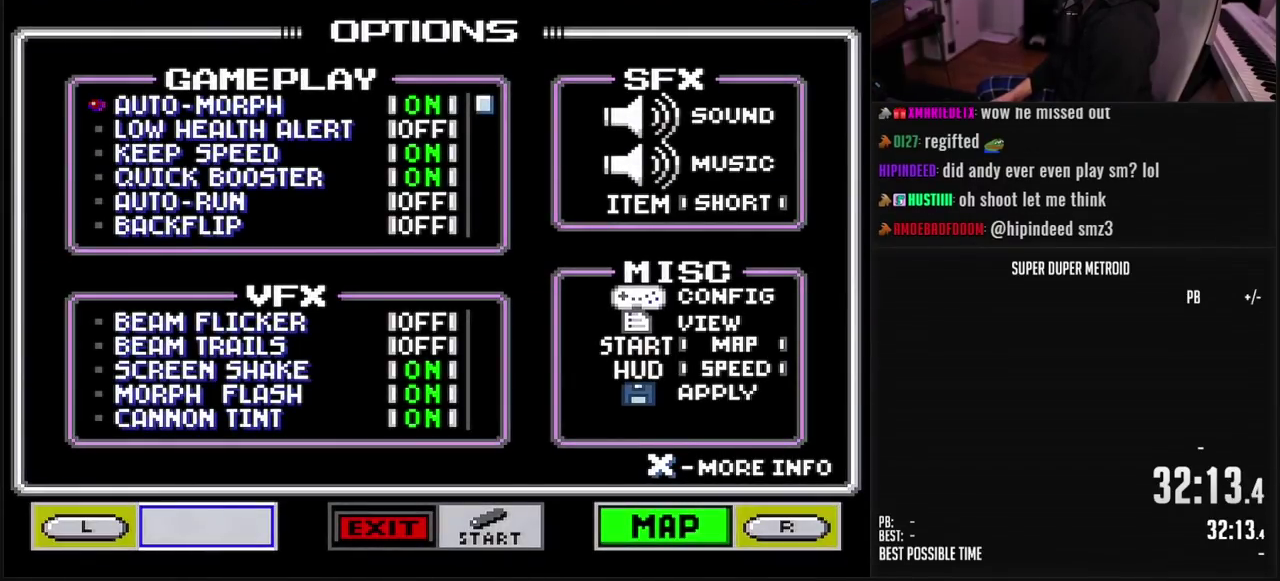
{"buttons": ["DPAD_DOWN"], "events": [[83, "DPAD_DOWN", "down"], [183, "DPAD_DOWN", "up"], [250, "DPAD_DOWN", "down"], [317, "DPAD_DOWN", "up"], [383, "DPAD_DOWN", "down"]]}
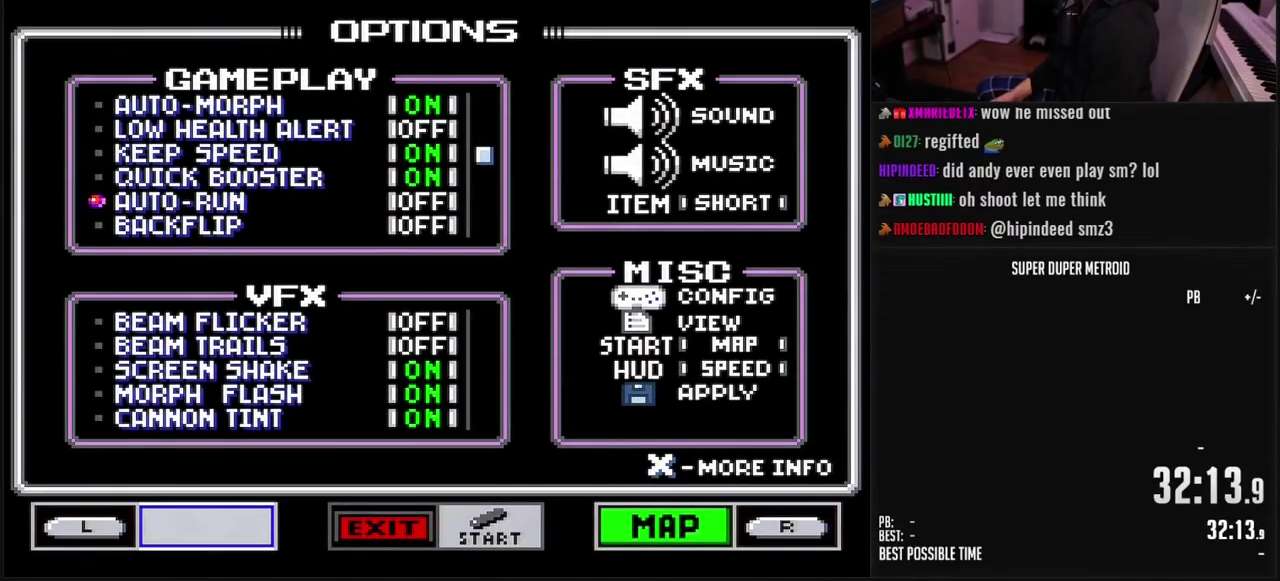
{"buttons": [], "events": [[33, "DPAD_DOWN", "up"], [100, "DPAD_DOWN", "down"], [150, "DPAD_DOWN", "up"], [217, "DPAD_DOWN", "down"], [267, "DPAD_DOWN", "up"], [333, "DPAD_DOWN", "down"], [383, "DPAD_DOWN", "up"], [433, "DPAD_DOWN", "down"], [483, "DPAD_DOWN", "up"]]}
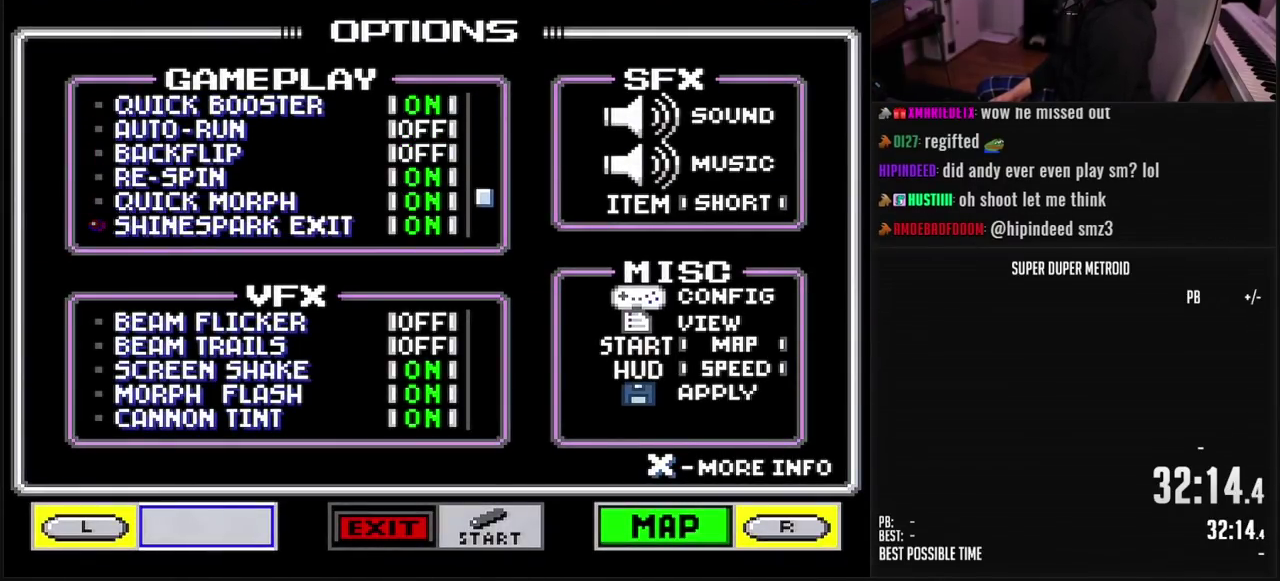
{"buttons": [], "events": [[50, "DPAD_DOWN", "down"], [117, "DPAD_DOWN", "up"]]}
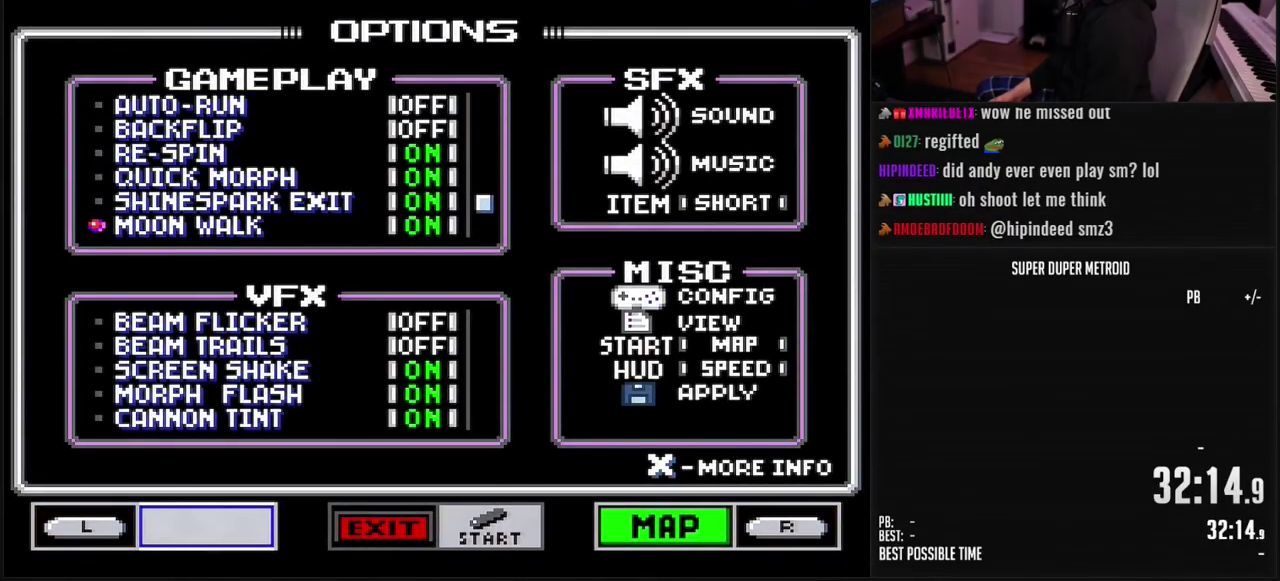
{"buttons": [], "events": [[400, "DPAD_UP", "down"], [467, "DPAD_UP", "up"]]}
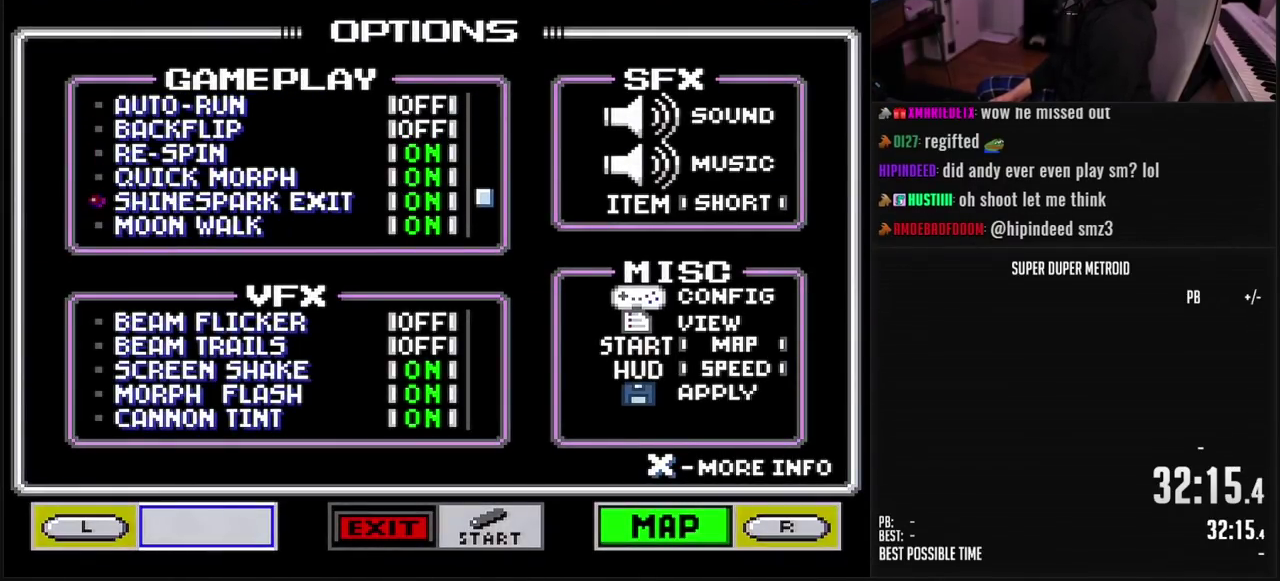
{"buttons": [], "events": [[33, "DPAD_UP", "down"], [100, "DPAD_UP", "up"], [300, "A", "down"], [433, "A", "up"]]}
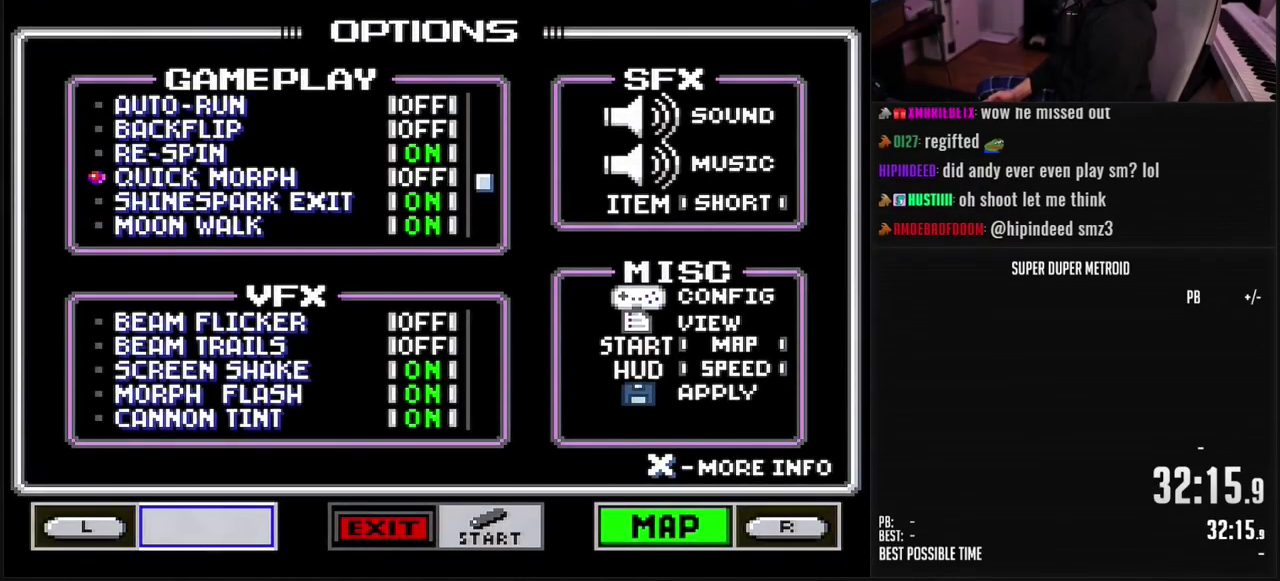
{"buttons": [], "events": [[133, "B", "down"], [233, "B", "up"]]}